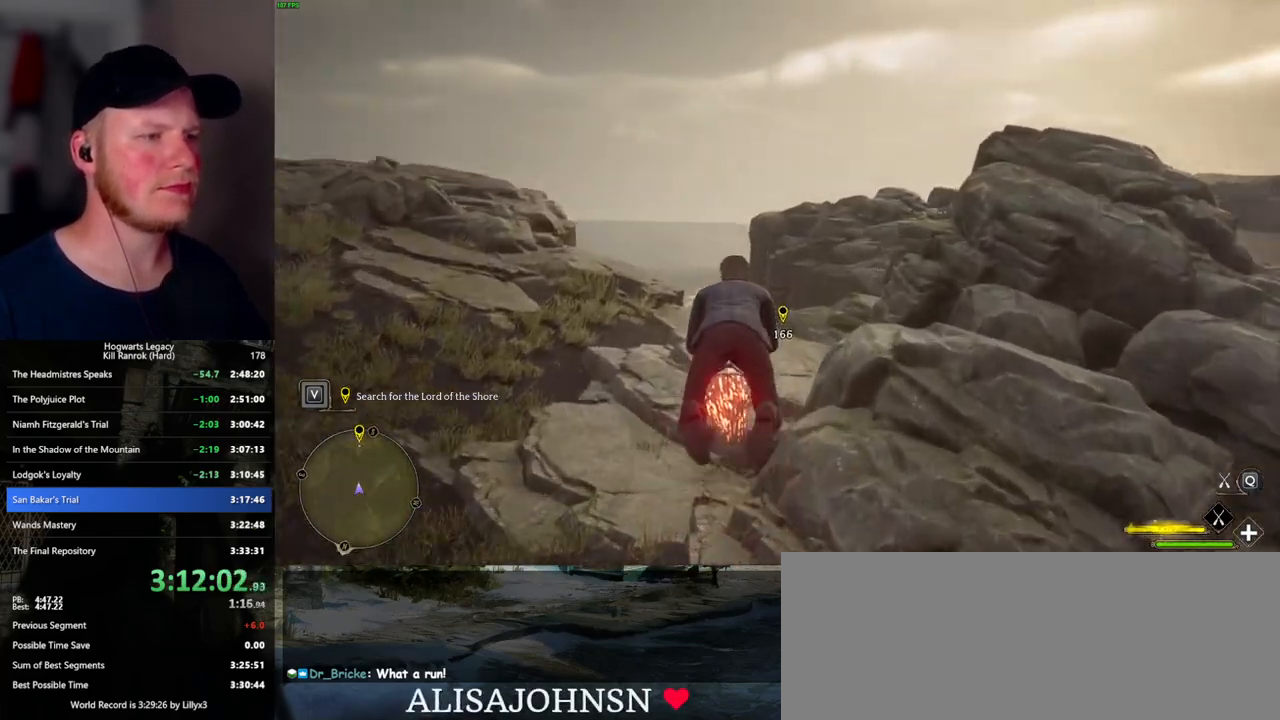
Gameplay with keyboard and mouse; each line is a JSON object with the keys and mouse buttons held at the frame after it. "events" lists presses ("down") and releases ("up") of ".", "/", "0", "1", "2", "3", "4", "5", "6", "7", "8", "9", "a", "alt_l", "alt_r", "b", "backslash", "backspace", "c", "caps_lock", "comma", "ctrl_l", "ctrl_r", "d", "e", "equals", "escape", "f", "f1", "f10", "f11", "f12", "f2", "f3", "f4", "f5", "f6", "f7", "f8", "f9", "g", "h", "i", "j", "k", "l", "lbracket", "m", "minus", "n", "o", "p", "q", "quote", "r", "rbracket", "return", "s", "semicolon", "shift_l", "shift_r", "space", "super_l", "super_r", "t", "tab", "tilde", "u", "v", "w", "x", "y", "z", "mouse_left", "mouse_wheel", "mouse_right", "mouse_mb4" and "mouse_mb5" between this image and that frame as [ms after this image, input, new state], when the widget could be followed in between. "mouse_left", "mouse_wheel", "mouse_right", "mouse_mb4", "mouse_mb5" = the "left", "wheel", "right", "mb4", "mb5" buttons of the "mouse" list. No other keys are recorded. "wheel" means that the mouse wheel is clicked or scrolled. Mouse movement is not recorded.
{"keys": [], "mouse": ["left"], "events": [[117, "ctrl_l", "up"]]}
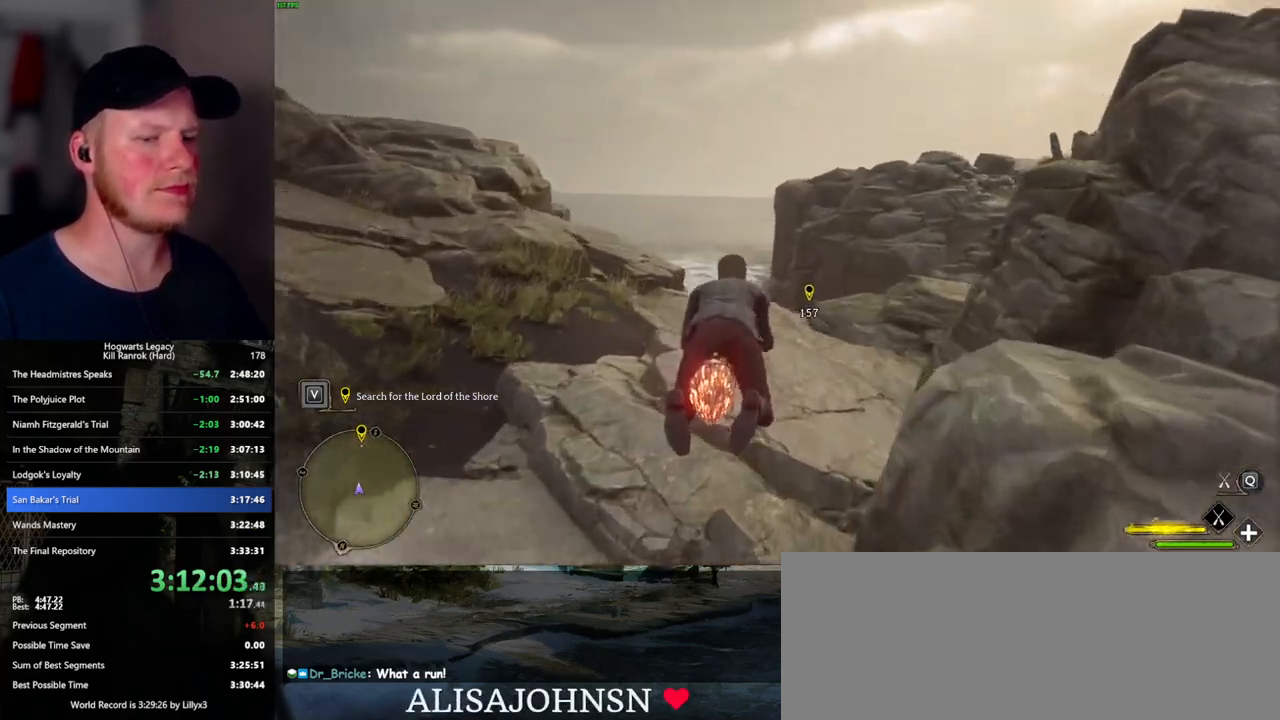
{"keys": [], "mouse": ["left"], "events": []}
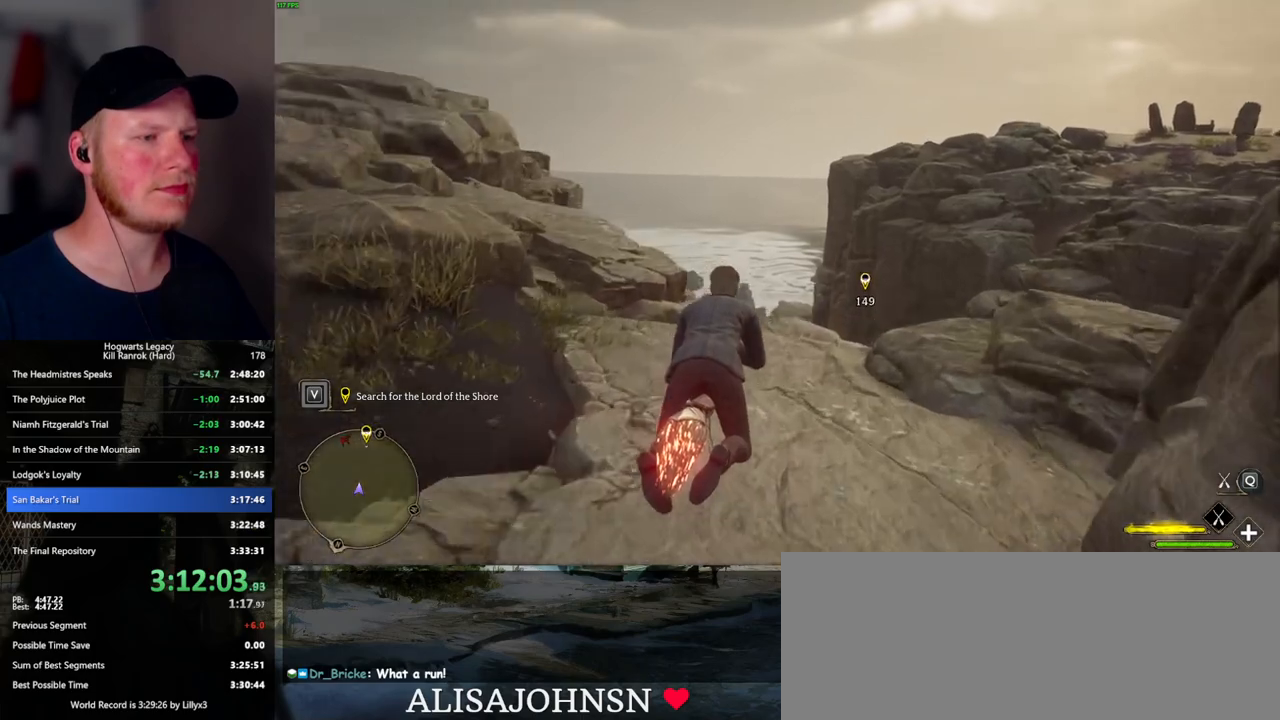
{"keys": ["ctrl_l", "w"], "mouse": ["left"], "events": [[200, "w", "down"], [267, "ctrl_l", "down"]]}
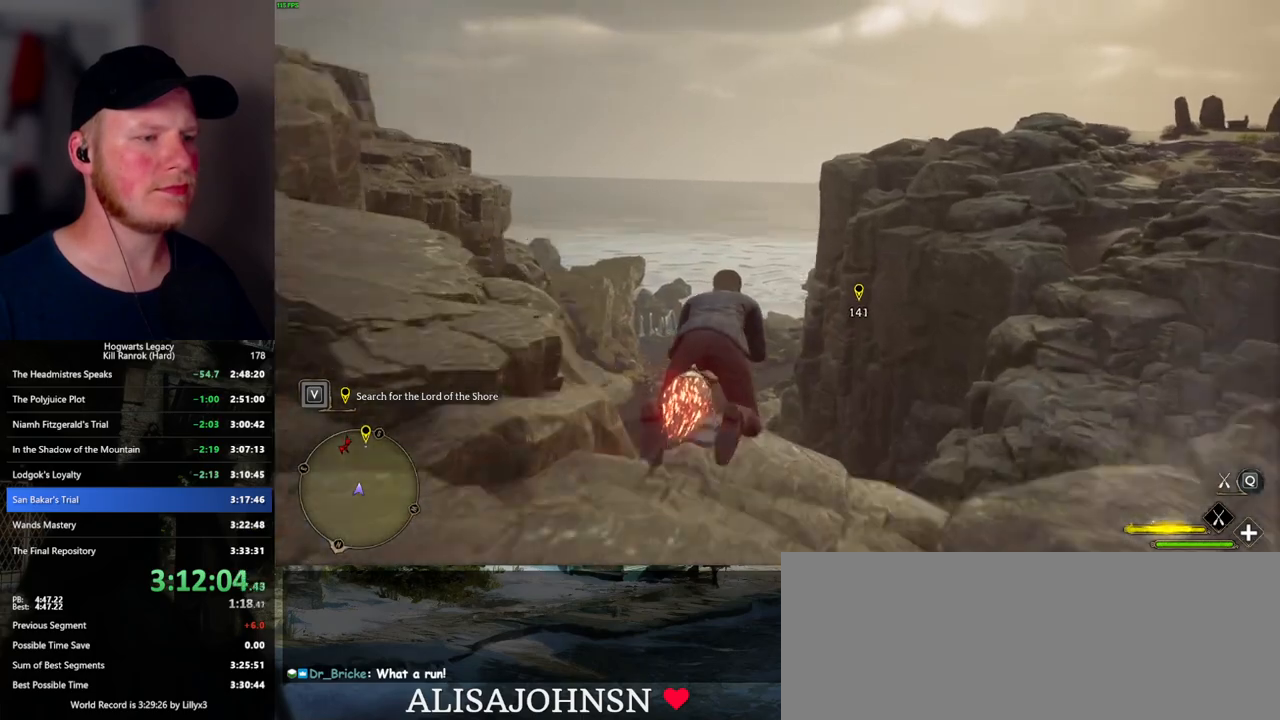
{"keys": ["ctrl_l", "w"], "mouse": ["left"], "events": [[17, "ctrl_l", "up"], [250, "ctrl_l", "down"]]}
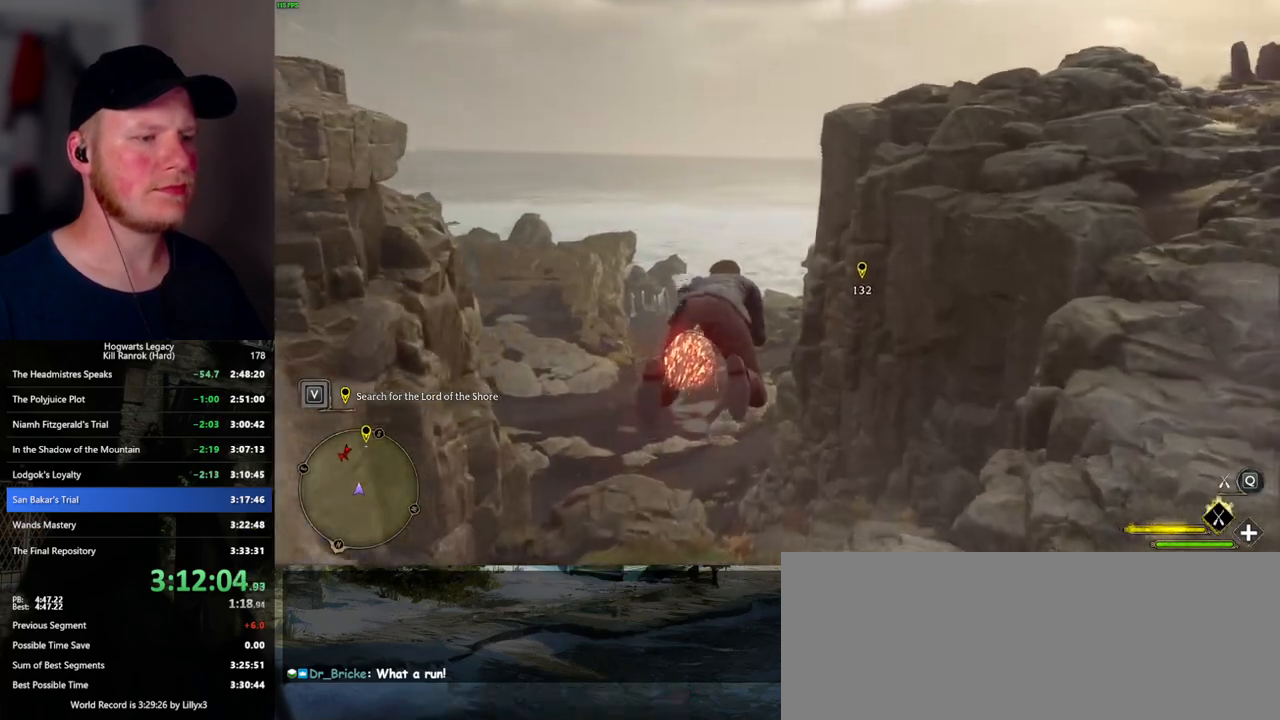
{"keys": ["ctrl_l", "w"], "mouse": ["left"], "events": []}
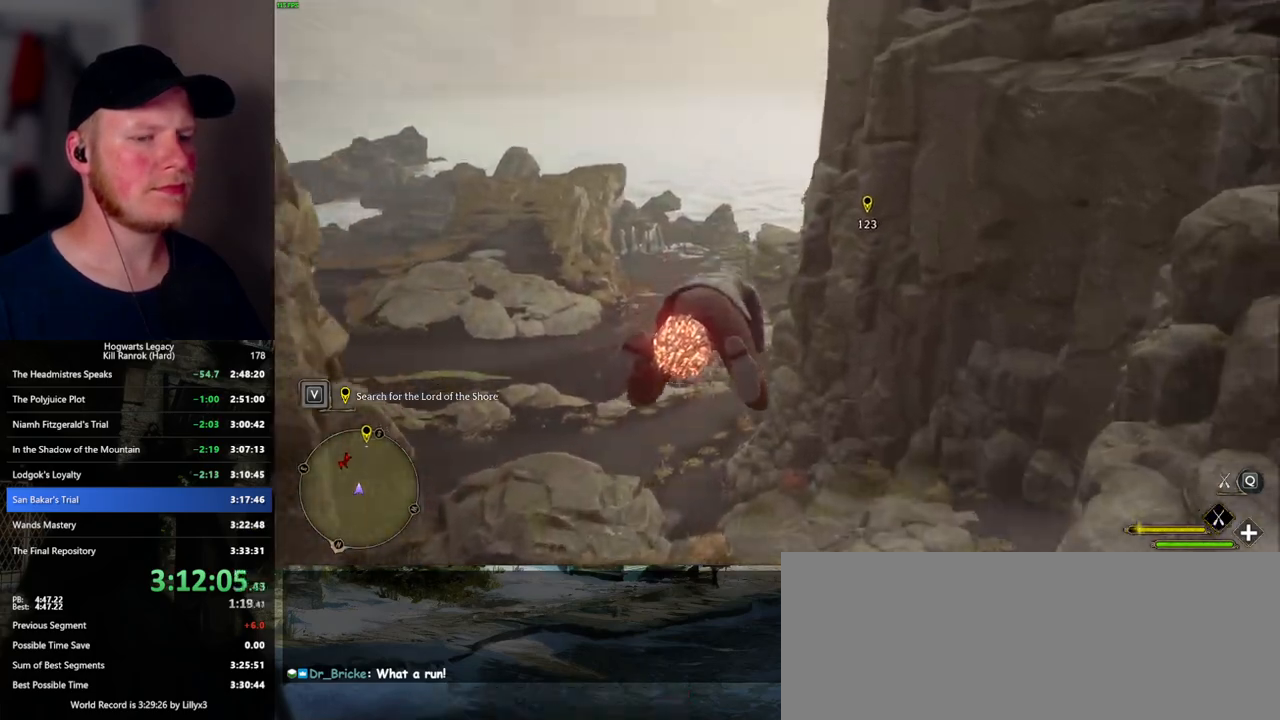
{"keys": [], "mouse": ["left"], "events": [[167, "ctrl_l", "up"], [367, "w", "up"]]}
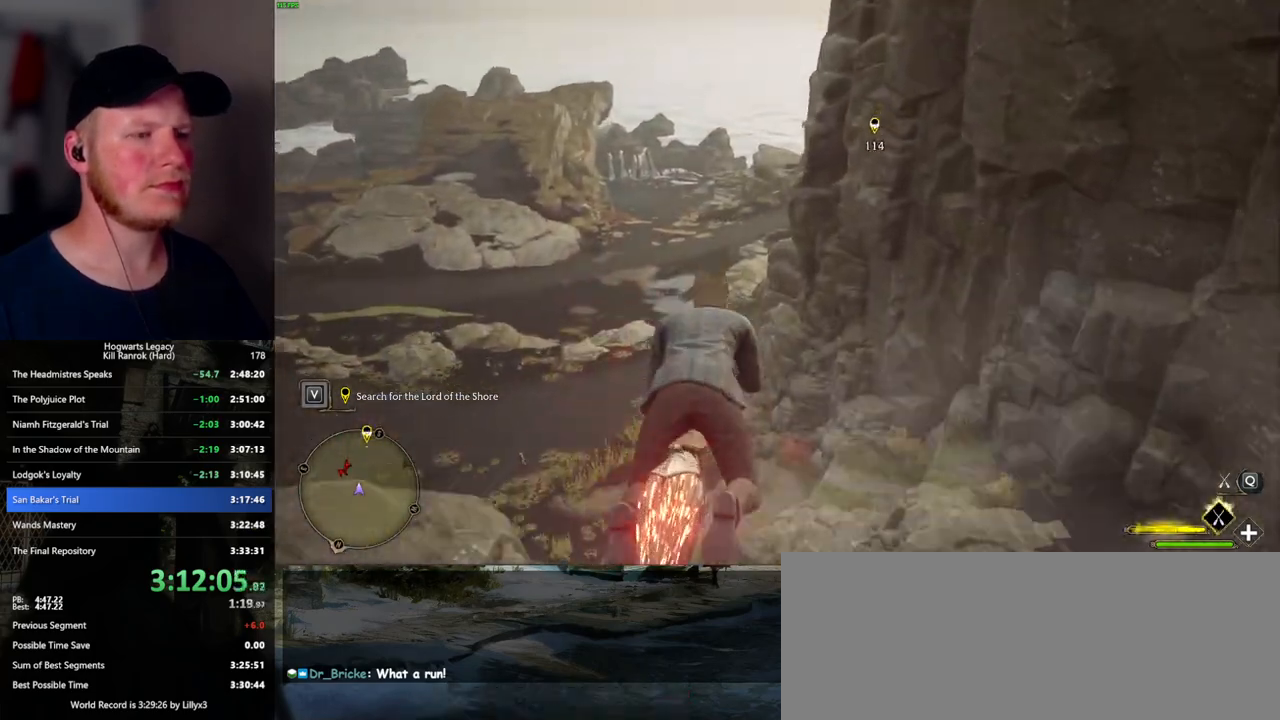
{"keys": [], "mouse": ["left"], "events": []}
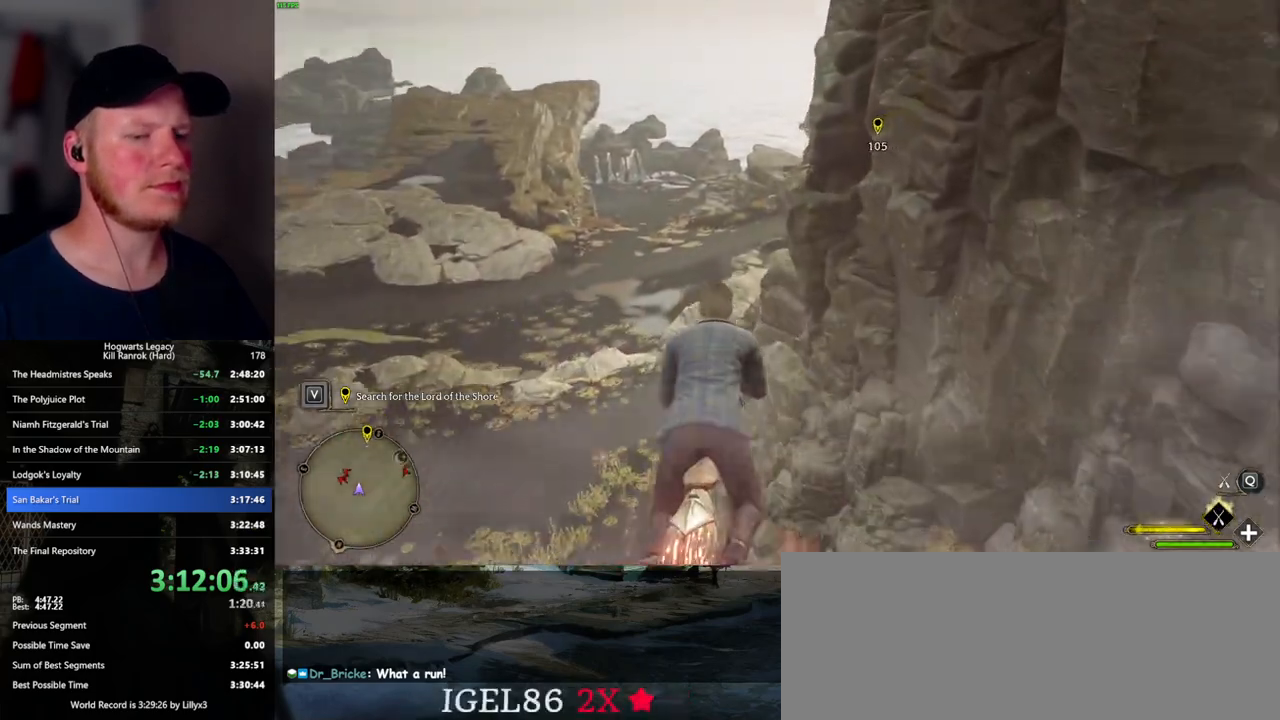
{"keys": ["w"], "mouse": ["left"], "events": [[334, "ctrl_l", "down"], [417, "w", "down"], [484, "ctrl_l", "up"]]}
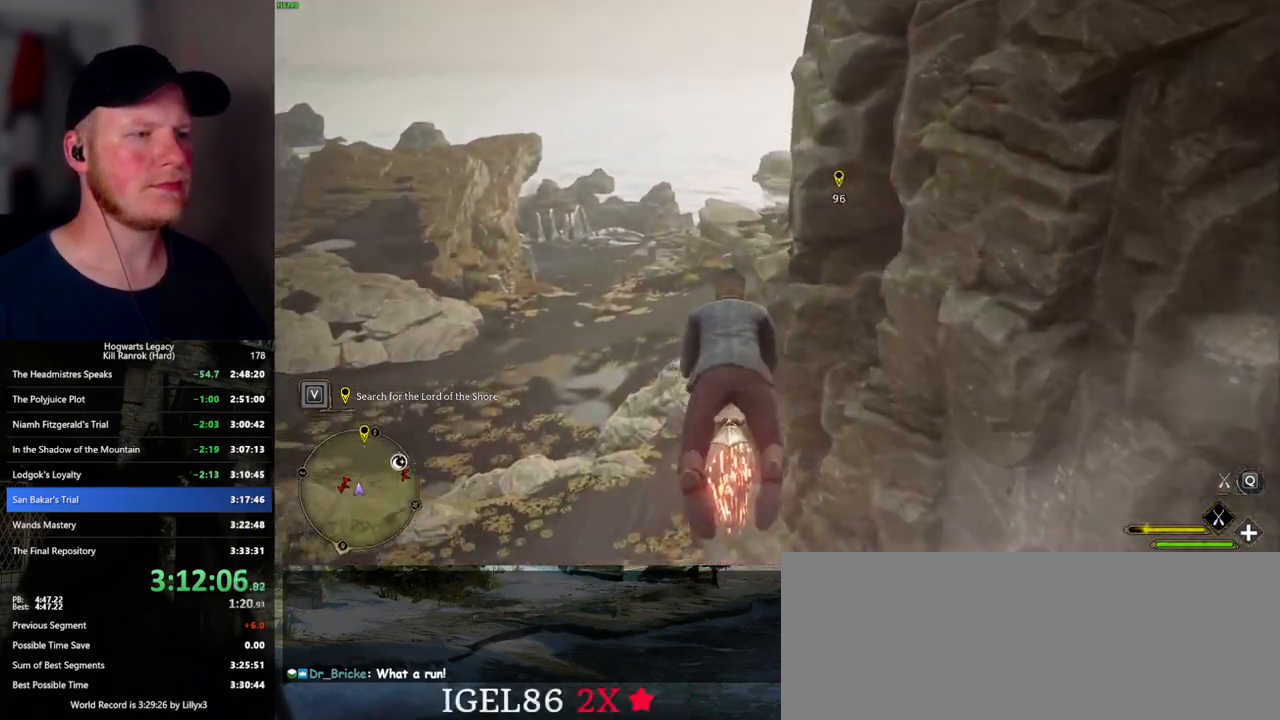
{"keys": ["ctrl_l", "d", "w"], "mouse": ["left"], "events": [[17, "w", "up"], [134, "ctrl_l", "down"], [150, "w", "down"], [434, "d", "down"]]}
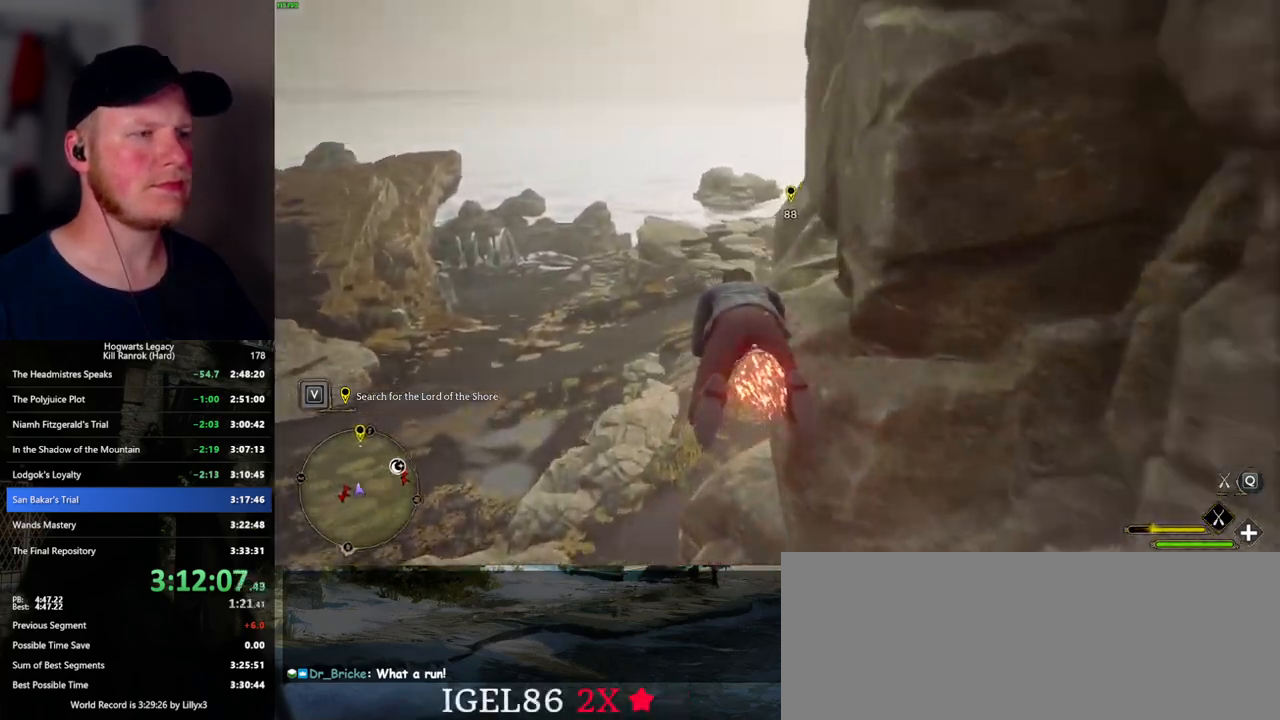
{"keys": ["w"], "mouse": ["left"], "events": [[234, "d", "up"], [417, "ctrl_l", "up"]]}
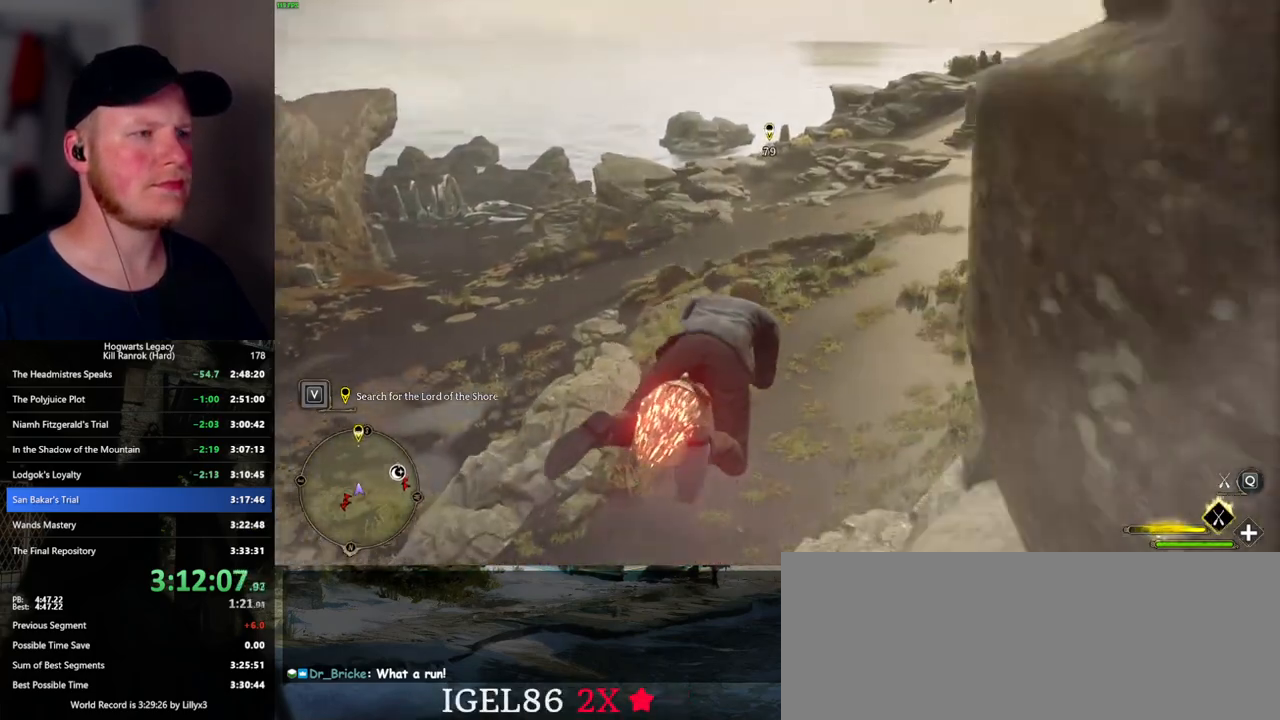
{"keys": ["w"], "mouse": ["left"], "events": [[134, "a", "down"], [267, "a", "up"]]}
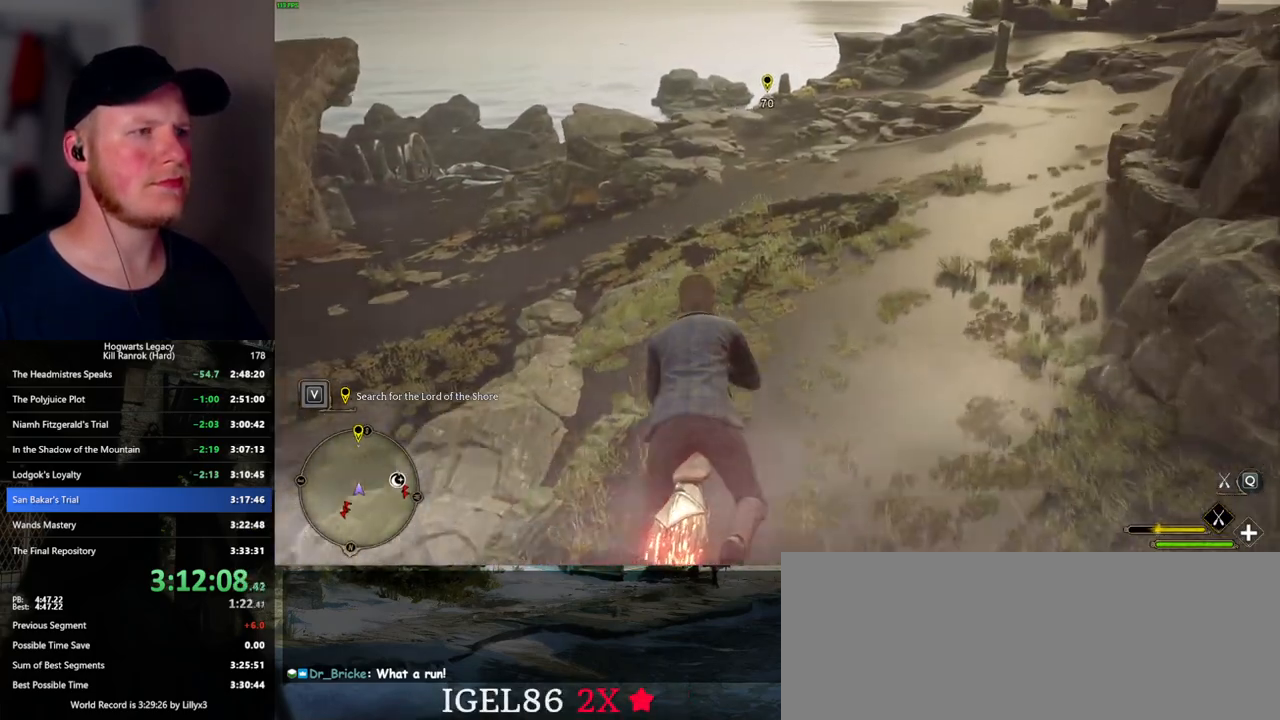
{"keys": ["ctrl_l", "w"], "mouse": ["left"], "events": [[50, "d", "down"], [167, "d", "up"], [350, "ctrl_l", "down"]]}
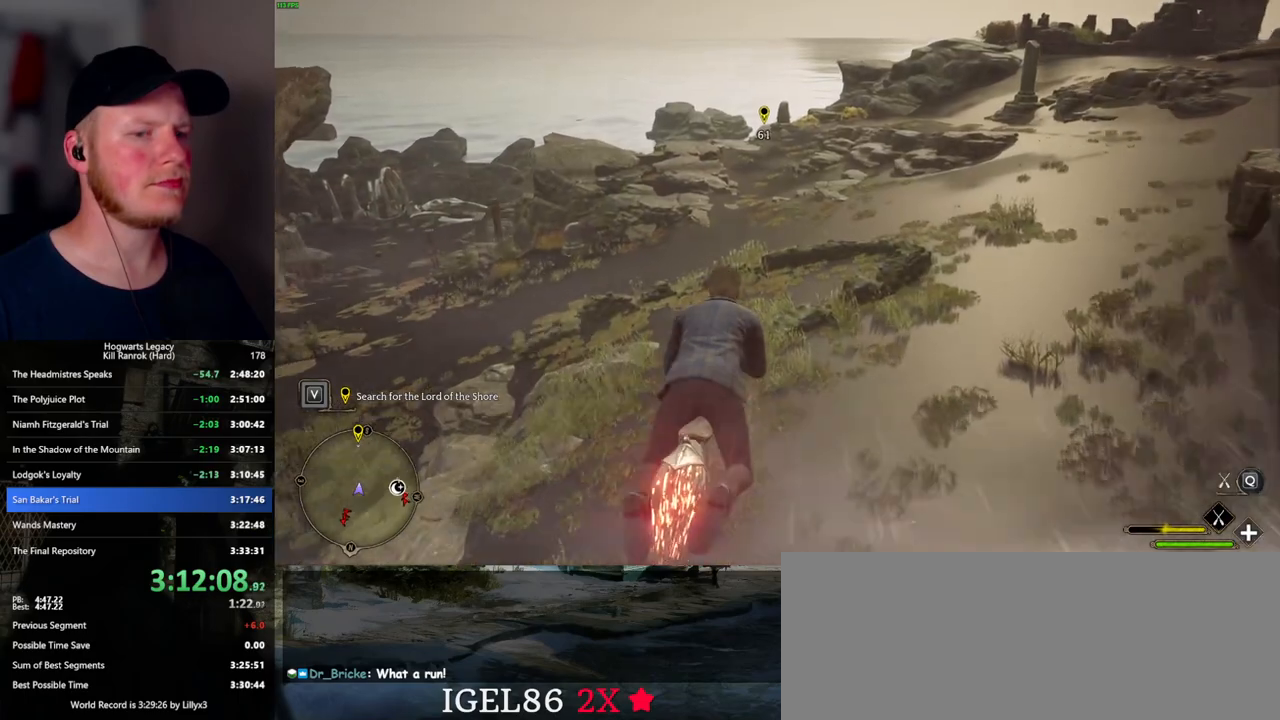
{"keys": ["w"], "mouse": ["left"], "events": [[84, "ctrl_l", "up"]]}
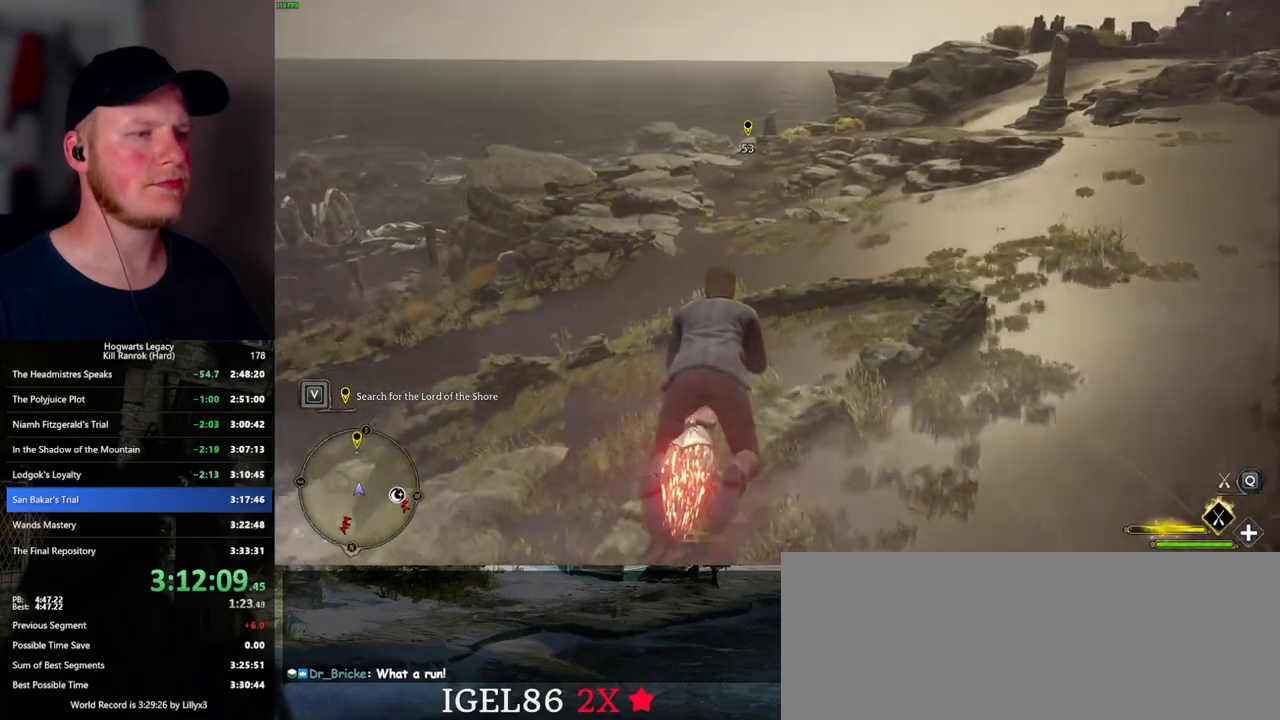
{"keys": ["w"], "mouse": ["left"], "events": [[134, "ctrl_l", "down"], [267, "ctrl_l", "up"]]}
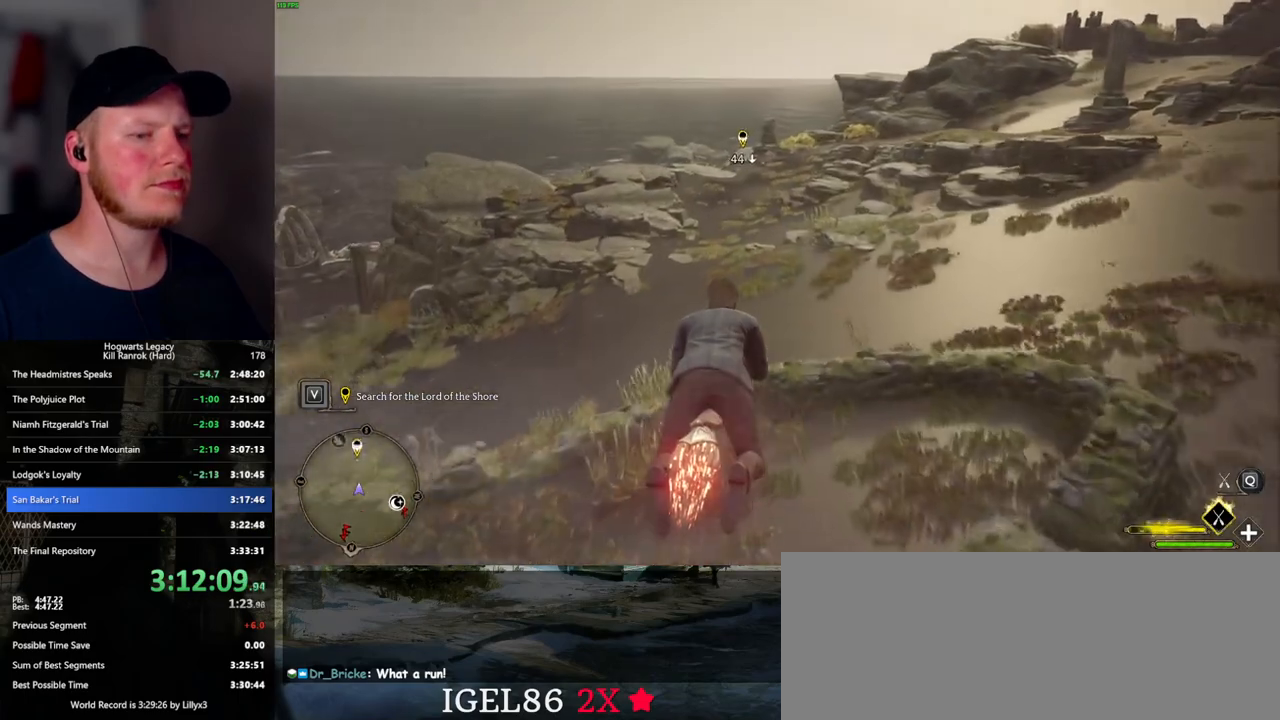
{"keys": ["w"], "mouse": ["left"], "events": [[317, "a", "down"], [400, "a", "up"]]}
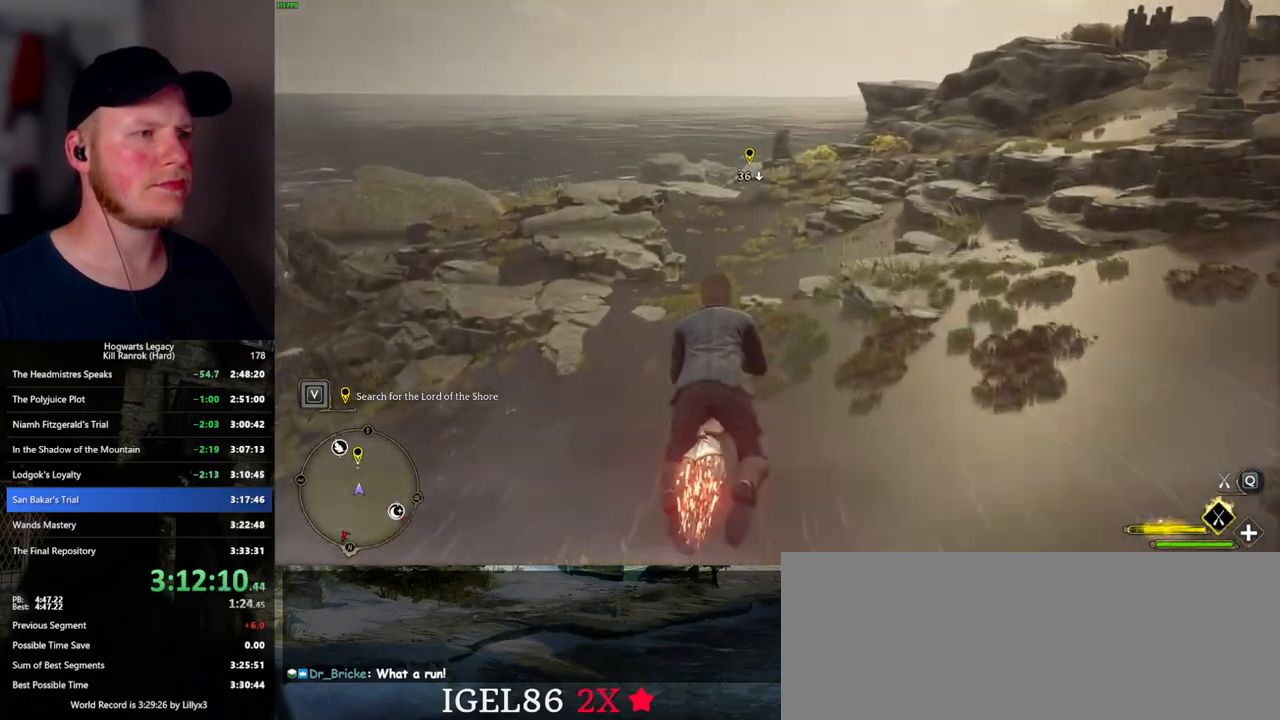
{"keys": ["ctrl_l", "w"], "mouse": ["left"], "events": [[67, "a", "down"], [134, "a", "up"], [417, "ctrl_l", "down"]]}
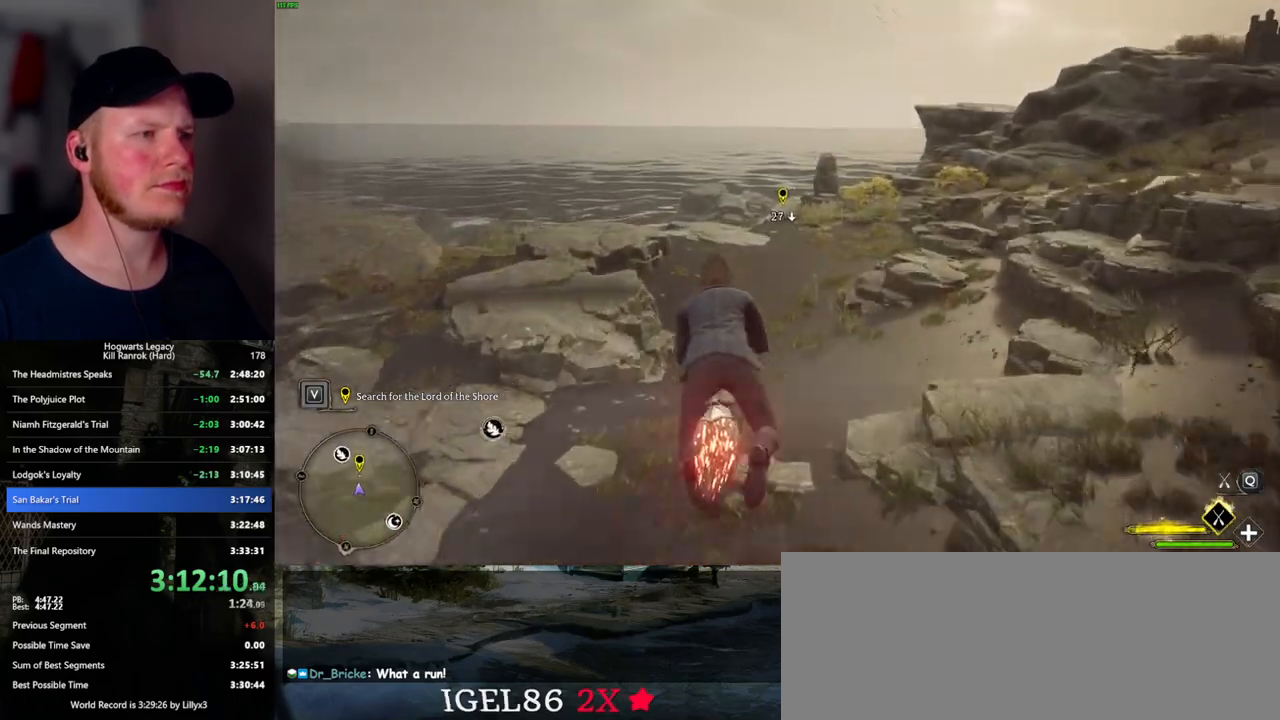
{"keys": ["d", "w"], "mouse": ["left"], "events": [[67, "ctrl_l", "up"], [434, "d", "down"]]}
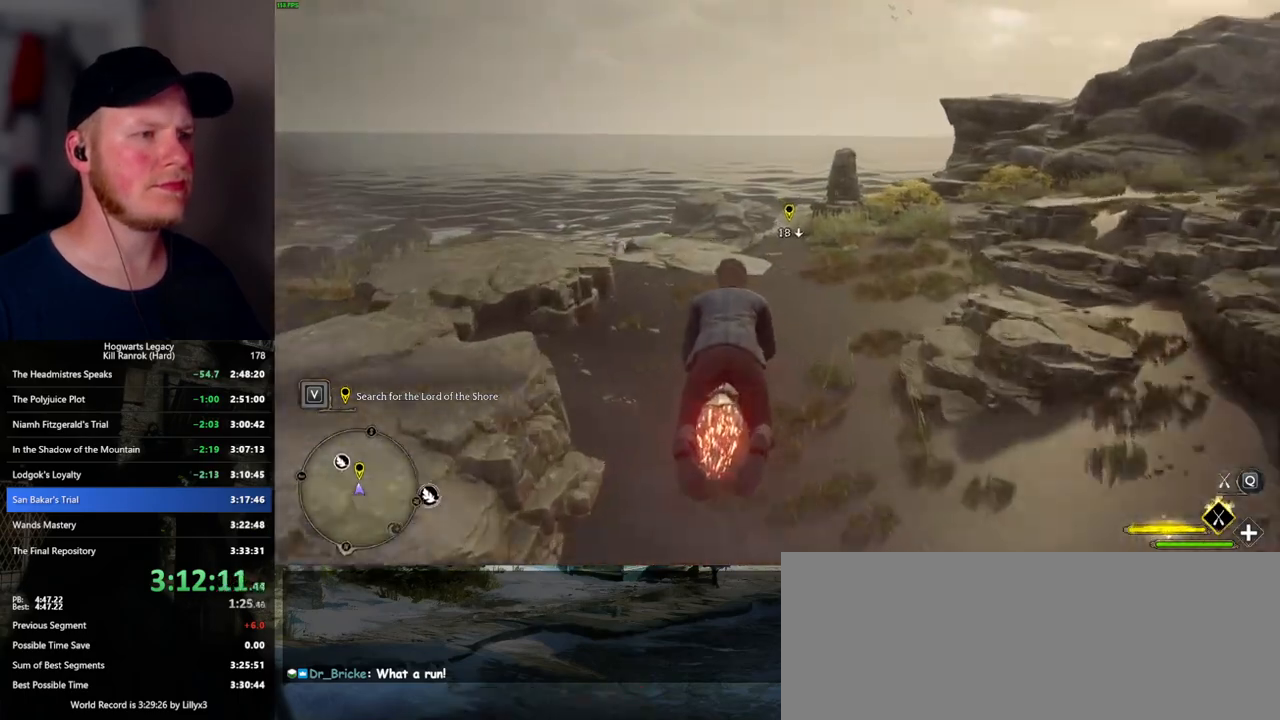
{"keys": ["a", "w"], "mouse": ["left"], "events": [[17, "d", "up"], [150, "ctrl_l", "down"], [284, "ctrl_l", "up"], [417, "a", "down"]]}
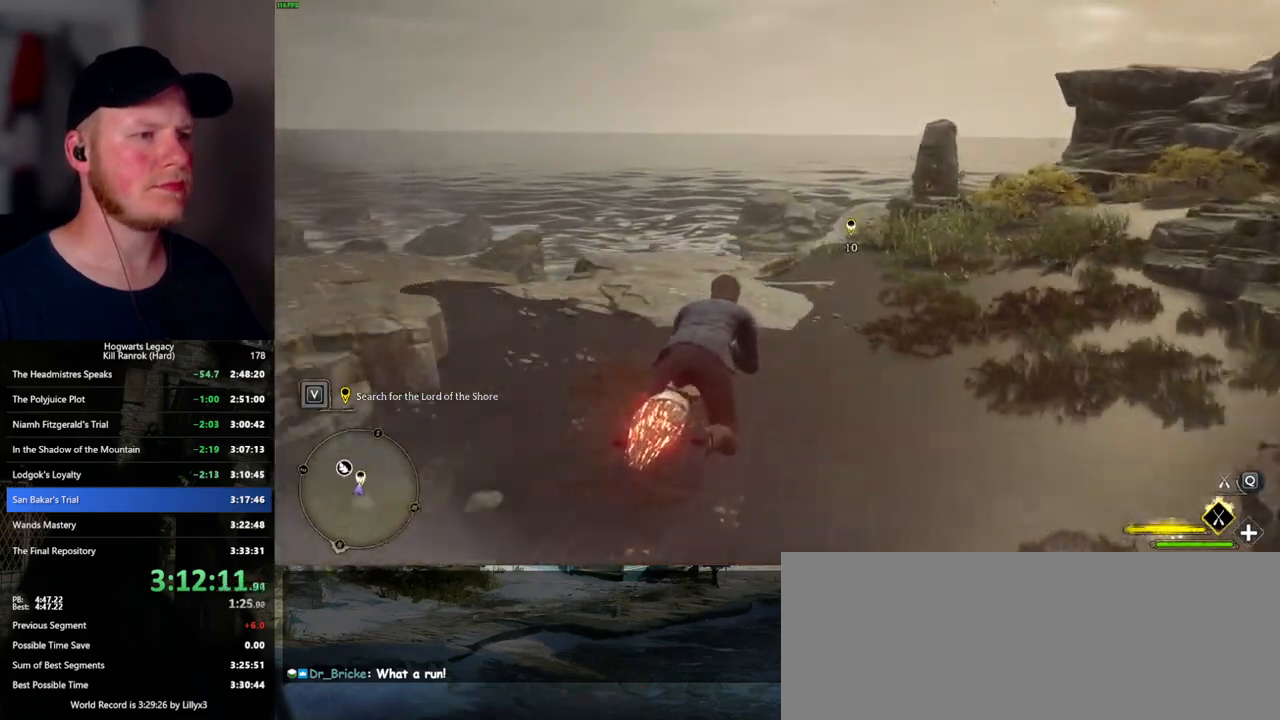
{"keys": ["a", "w"], "mouse": ["left"], "events": [[34, "a", "up"], [117, "a", "down"]]}
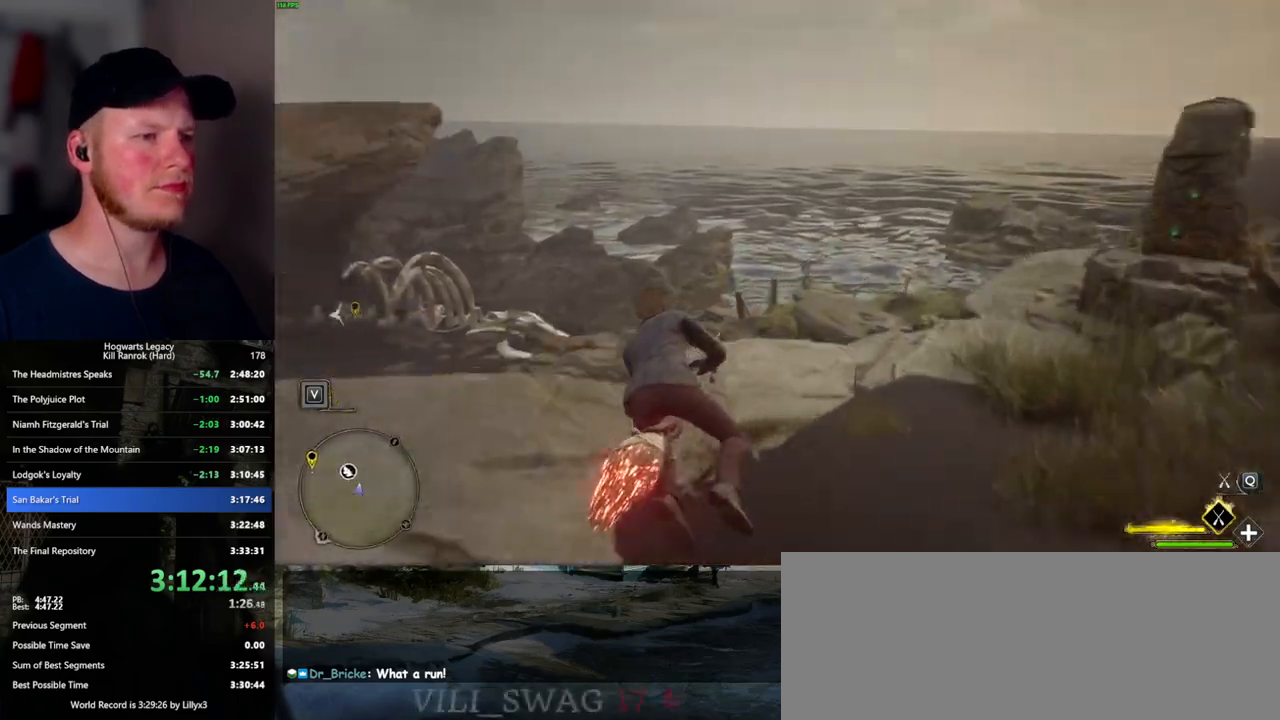
{"keys": ["ctrl_l", "w"], "mouse": ["left"], "events": [[100, "ctrl_l", "down"], [250, "a", "up"]]}
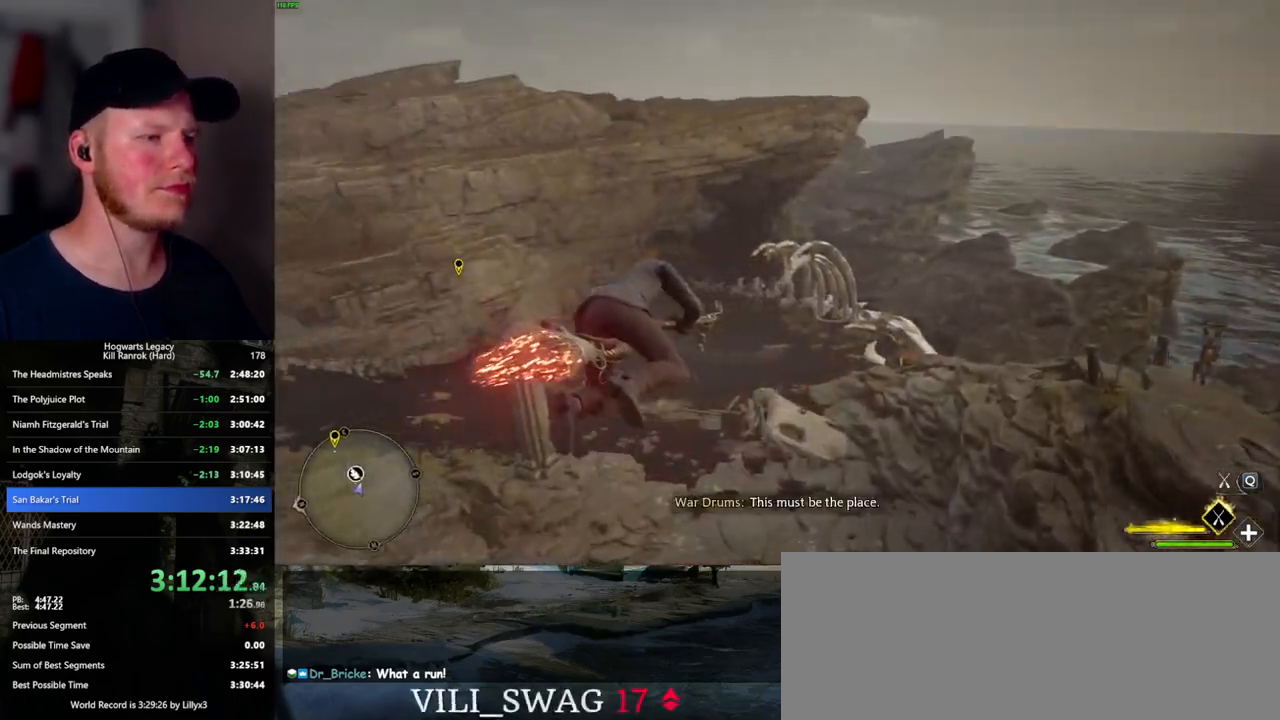
{"keys": ["w"], "mouse": ["left"], "events": [[50, "a", "down"], [200, "a", "up"], [450, "ctrl_l", "up"]]}